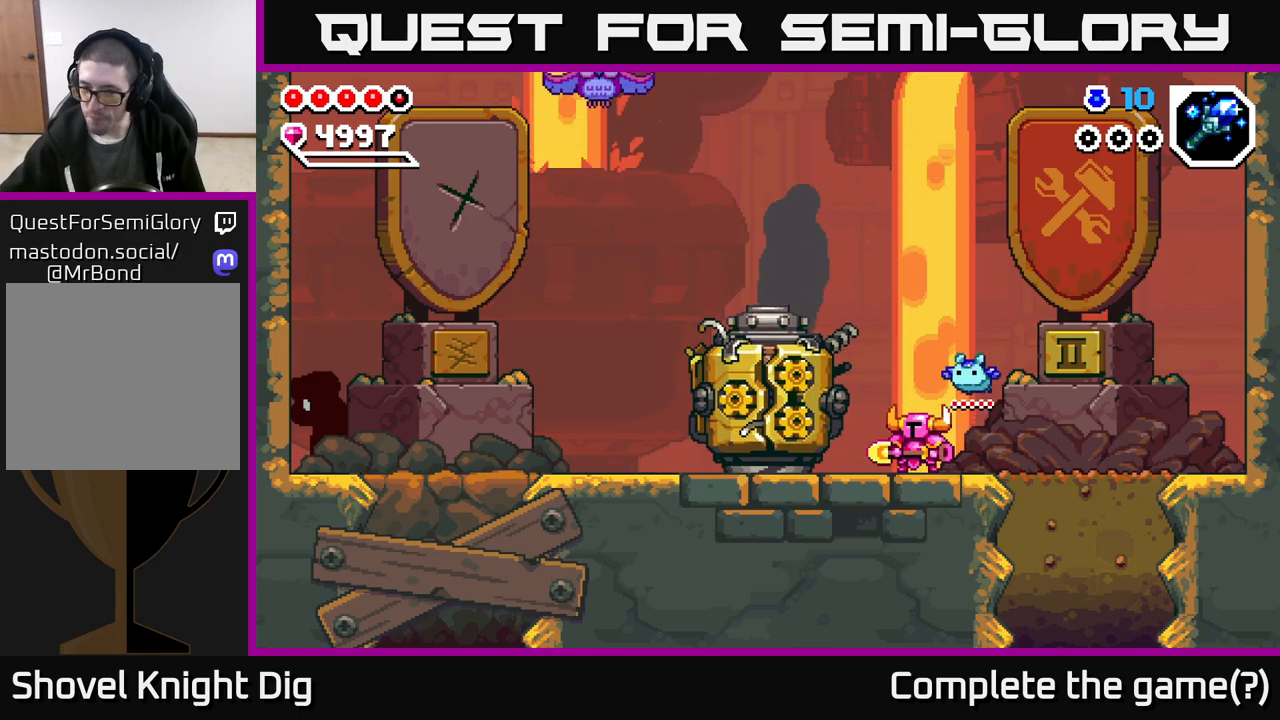
Gameplay with a controller (Xbox layout); each line is a JSON object with the inputs held at the frame after it. "events" lists button and stick changes between this image and that frame as [ms after this image, input, new state], when the widget could be followed in between.
{"buttons": [], "left_stick": "center", "right_stick": "center", "events": [[83, "left_stick", "left"], [333, "left_stick", "center"]]}
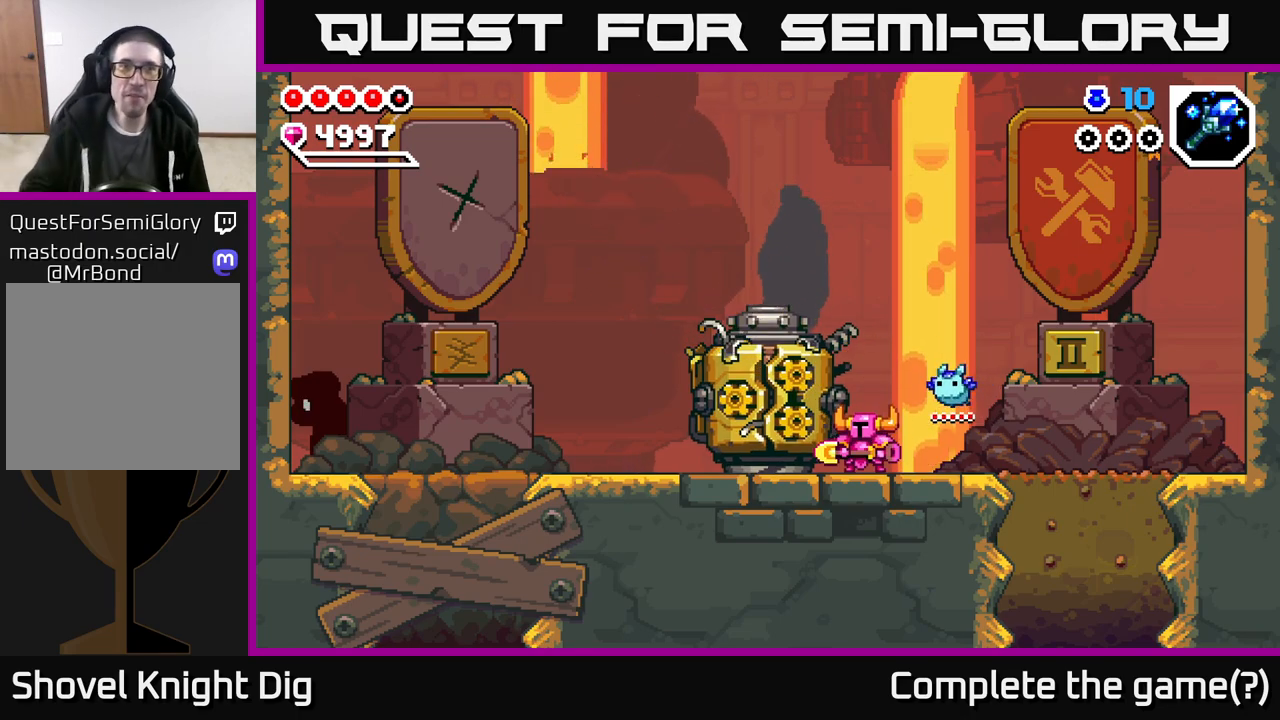
{"buttons": [], "left_stick": "center", "right_stick": "center", "events": [[433, "X", "down"], [500, "X", "up"]]}
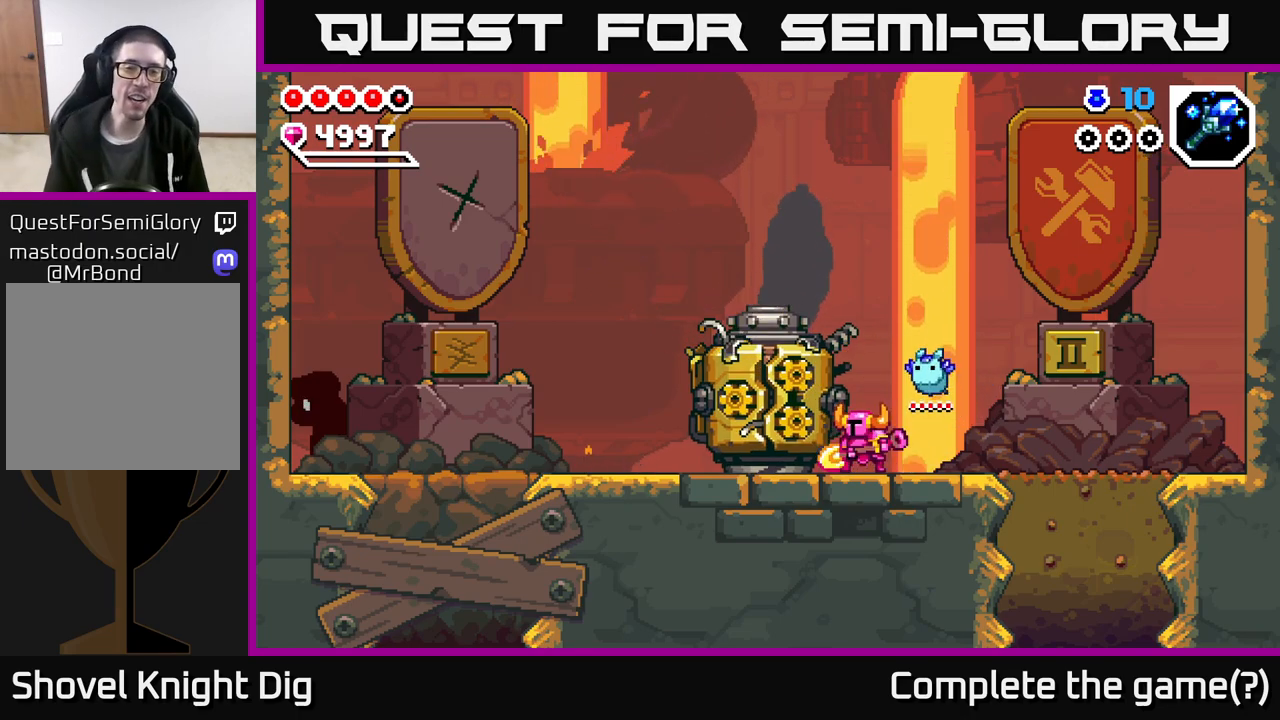
{"buttons": ["X"], "left_stick": "center", "right_stick": "center", "events": [[100, "X", "down"], [167, "X", "up"], [267, "X", "down"], [350, "X", "up"], [433, "X", "down"]]}
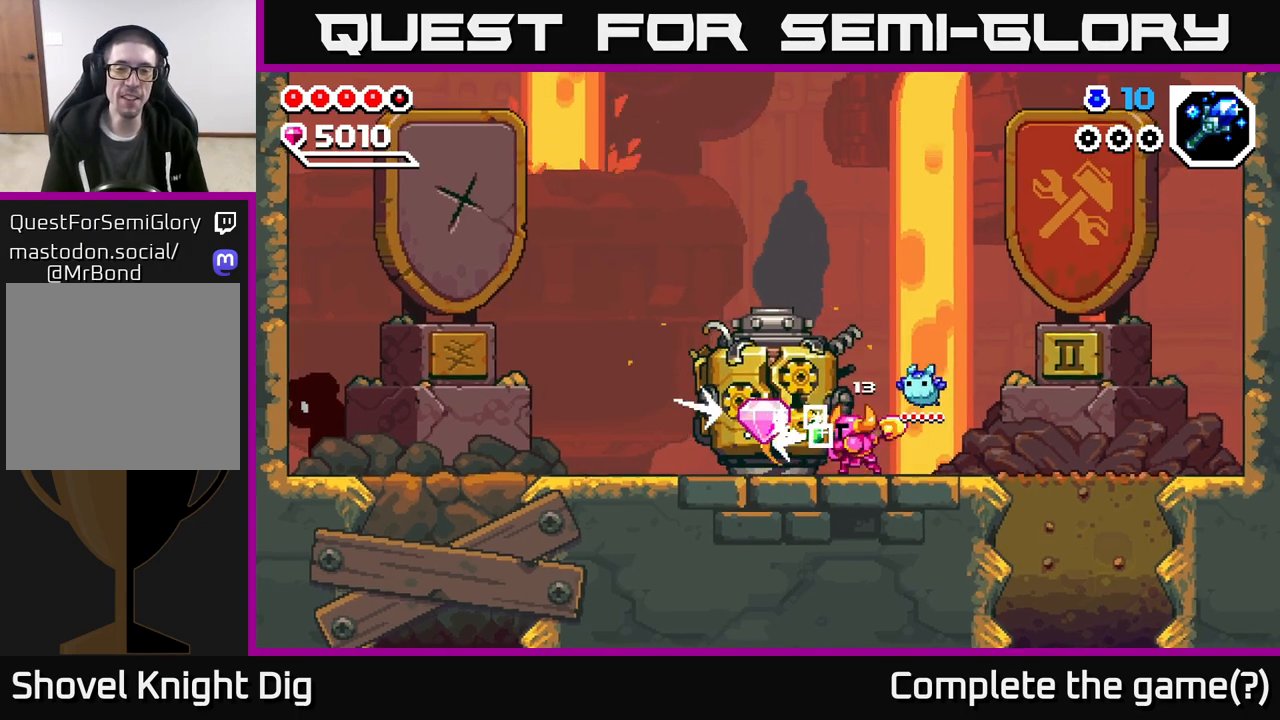
{"buttons": ["X"], "left_stick": "center", "right_stick": "center", "events": [[17, "X", "up"], [100, "X", "down"], [183, "X", "up"], [283, "X", "down"], [367, "X", "up"], [450, "X", "down"]]}
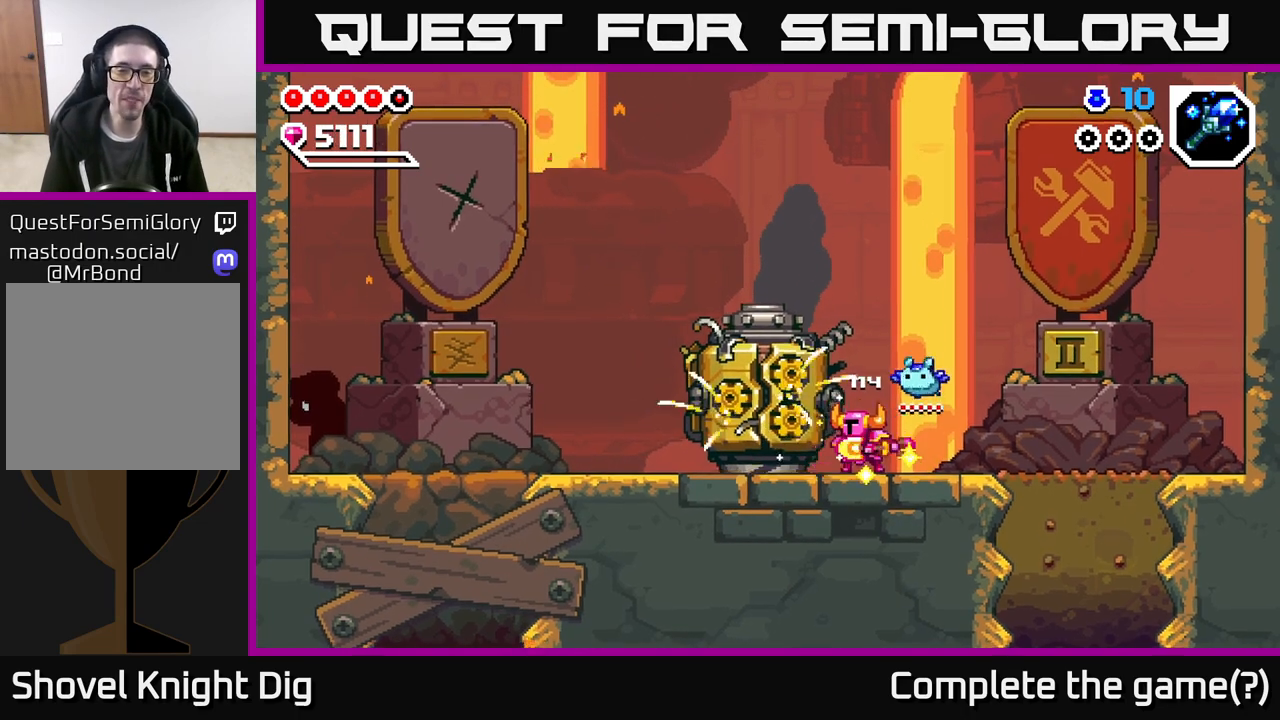
{"buttons": [], "left_stick": "left", "right_stick": "center", "events": [[50, "X", "up"], [200, "left_stick", "left"]]}
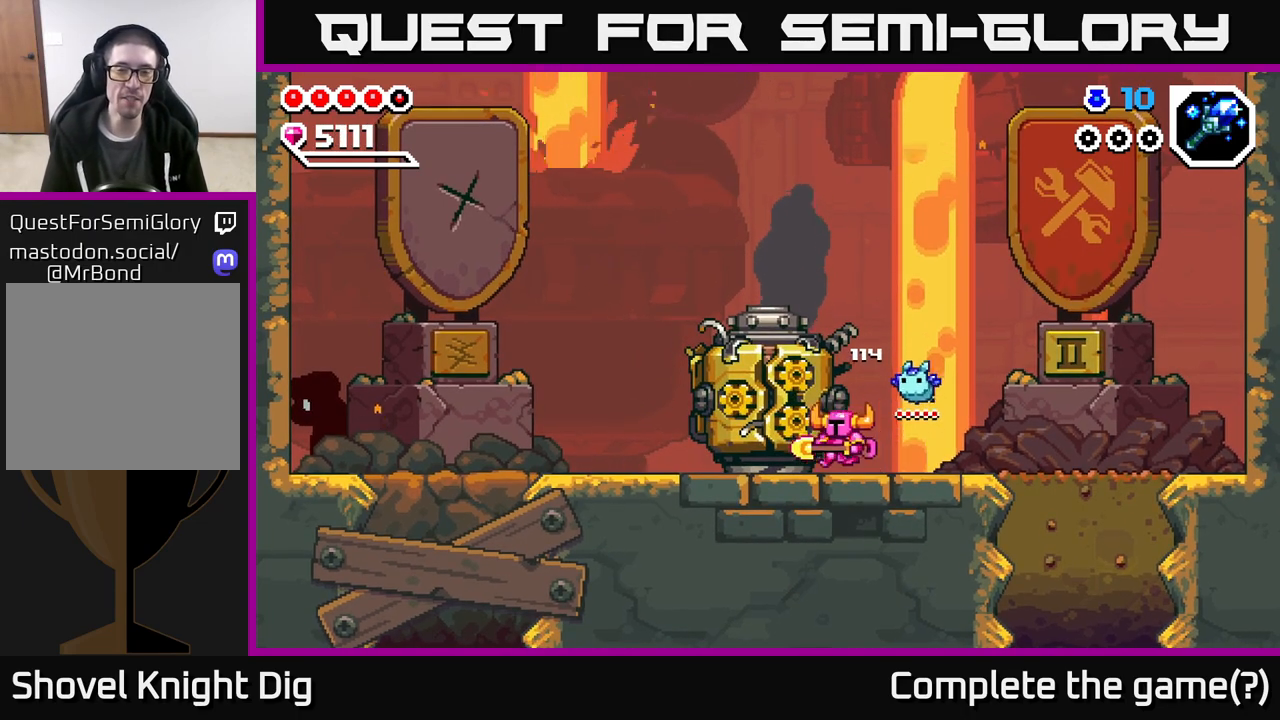
{"buttons": [], "left_stick": "right", "right_stick": "center", "events": [[400, "left_stick", "right"]]}
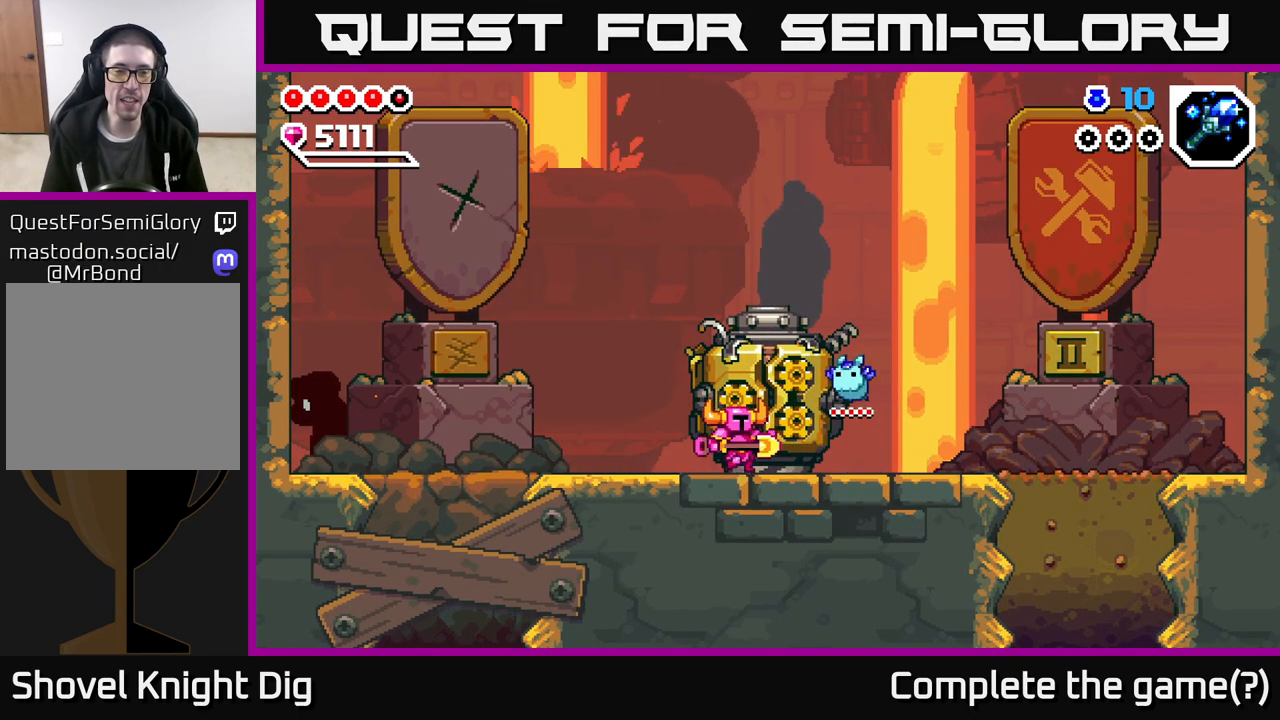
{"buttons": [], "left_stick": "right", "right_stick": "center", "events": []}
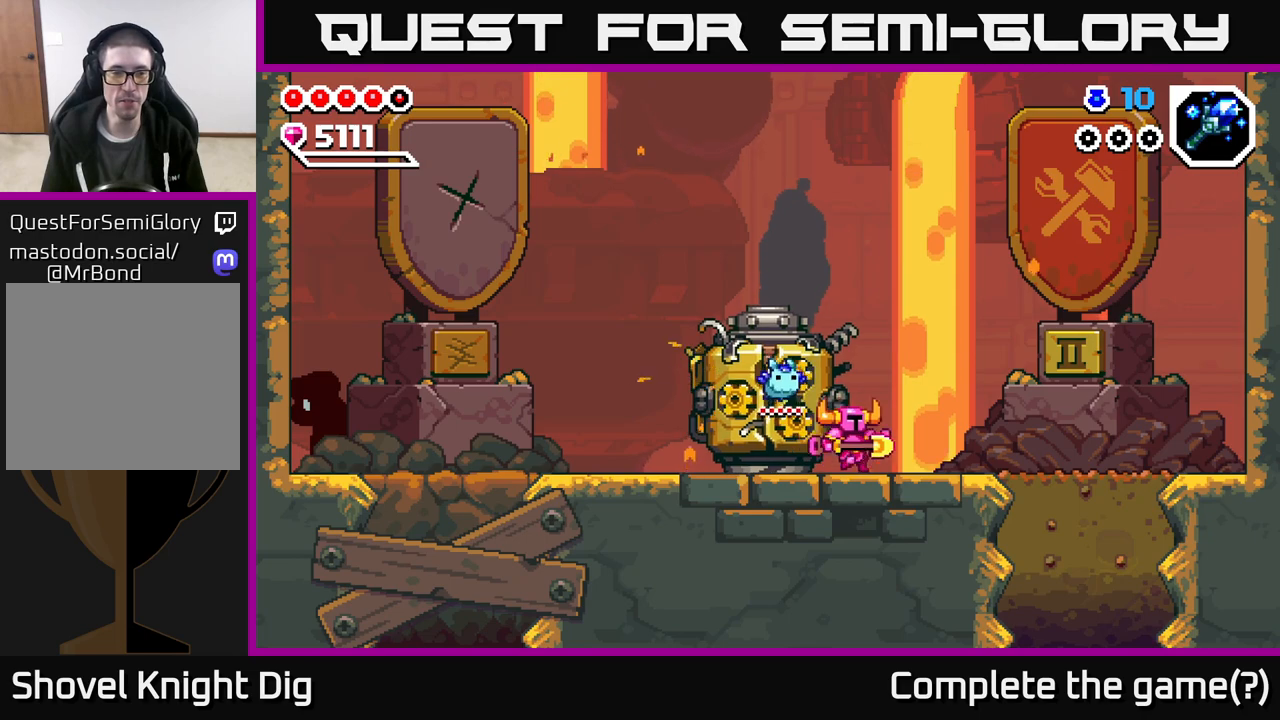
{"buttons": [], "left_stick": "right", "right_stick": "center", "events": []}
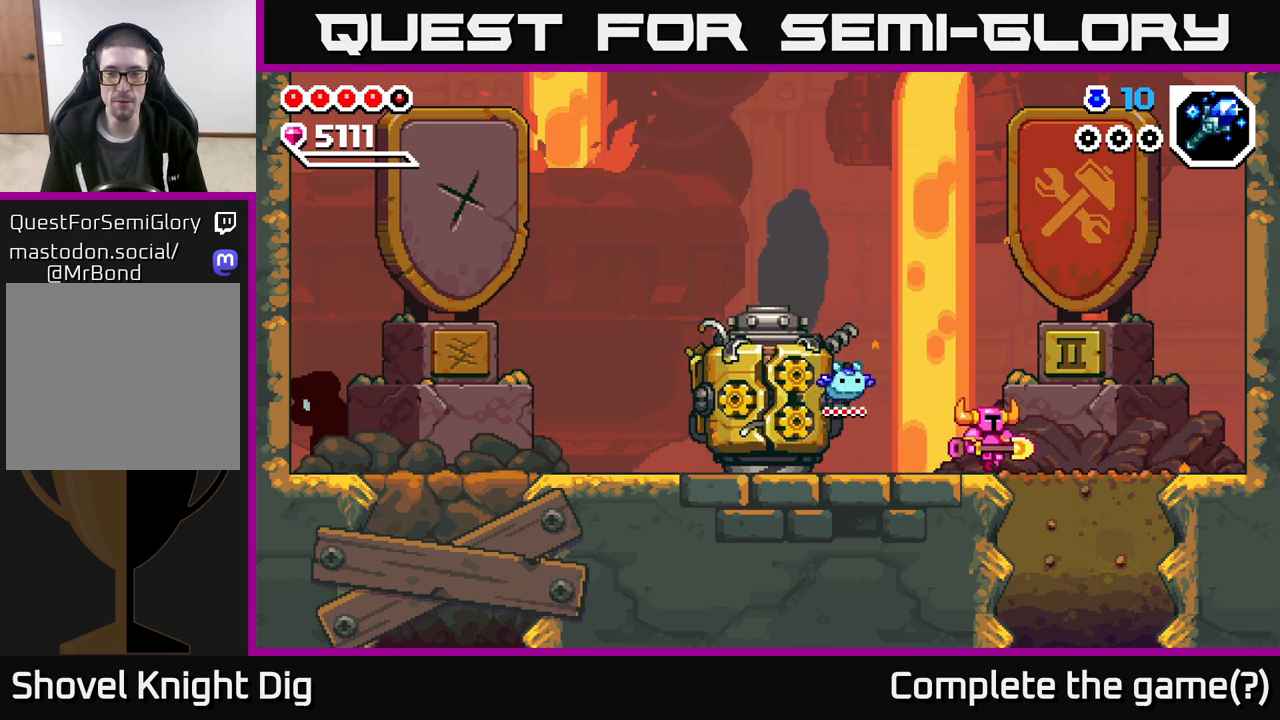
{"buttons": [], "left_stick": "center", "right_stick": "center", "events": [[267, "left_stick", "center"], [333, "left_stick", "up-left"], [450, "left_stick", "center"]]}
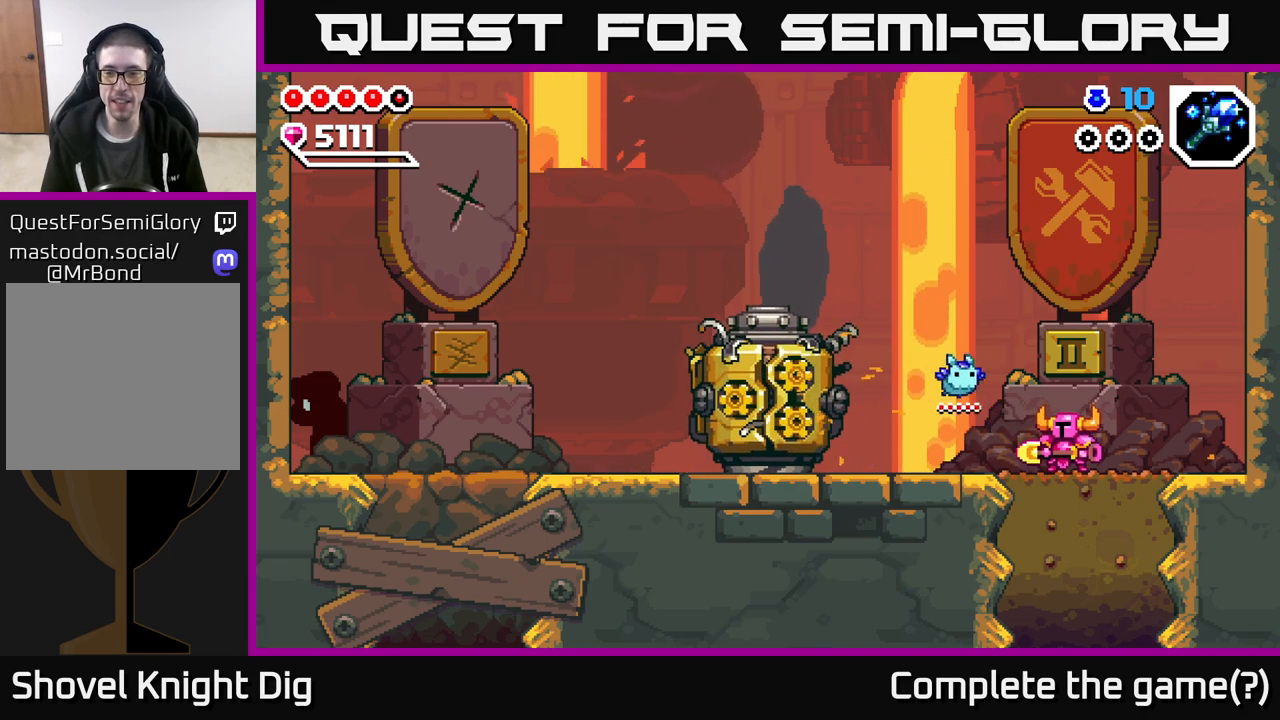
{"buttons": [], "left_stick": "down", "right_stick": "center", "events": [[167, "left_stick", "right"], [300, "left_stick", "center"], [450, "left_stick", "down"]]}
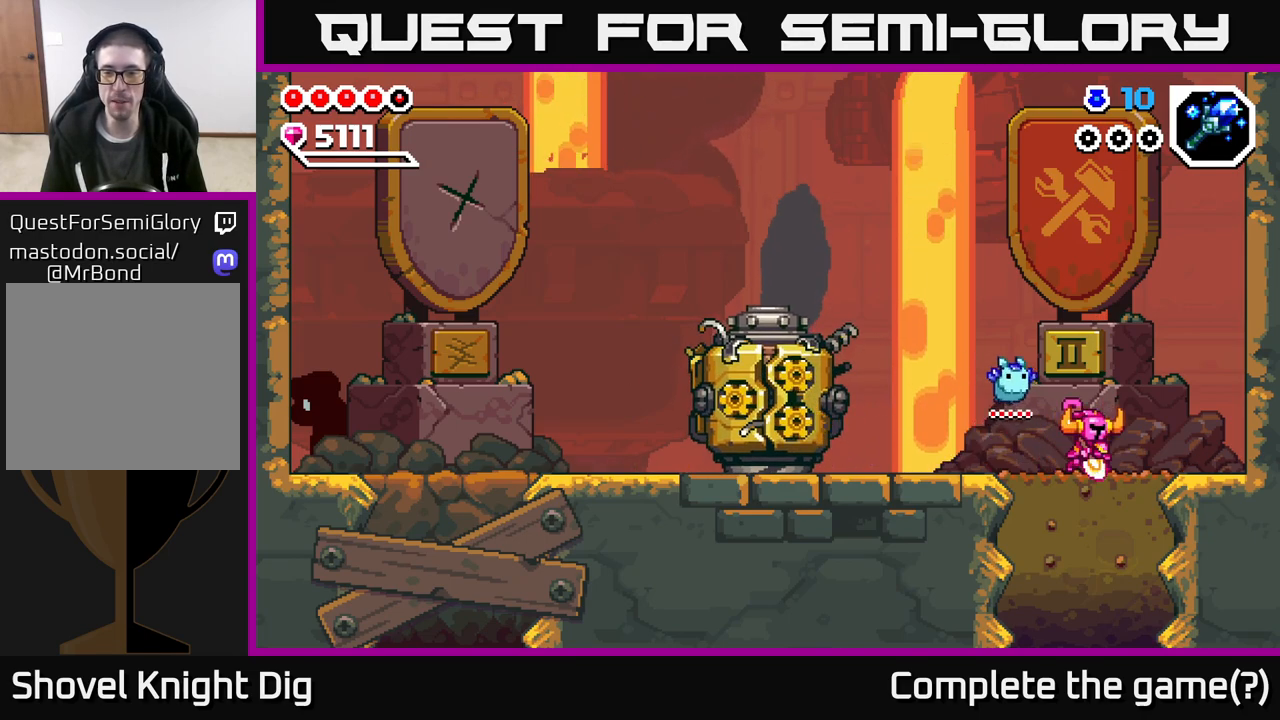
{"buttons": [], "left_stick": "down", "right_stick": "center", "events": [[150, "X", "down"], [183, "X", "up"], [267, "X", "down"], [333, "X", "up"], [433, "X", "down"], [500, "X", "up"]]}
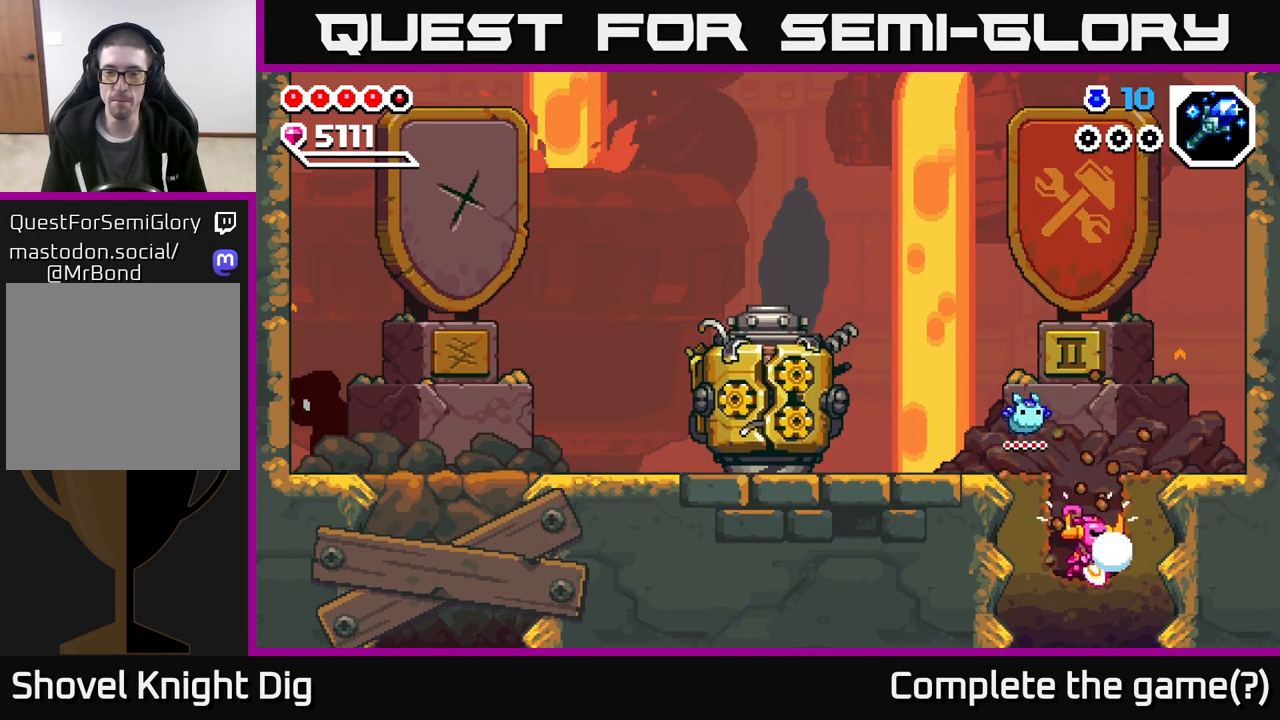
{"buttons": [], "left_stick": "down", "right_stick": "center", "events": [[83, "X", "down"], [150, "X", "up"]]}
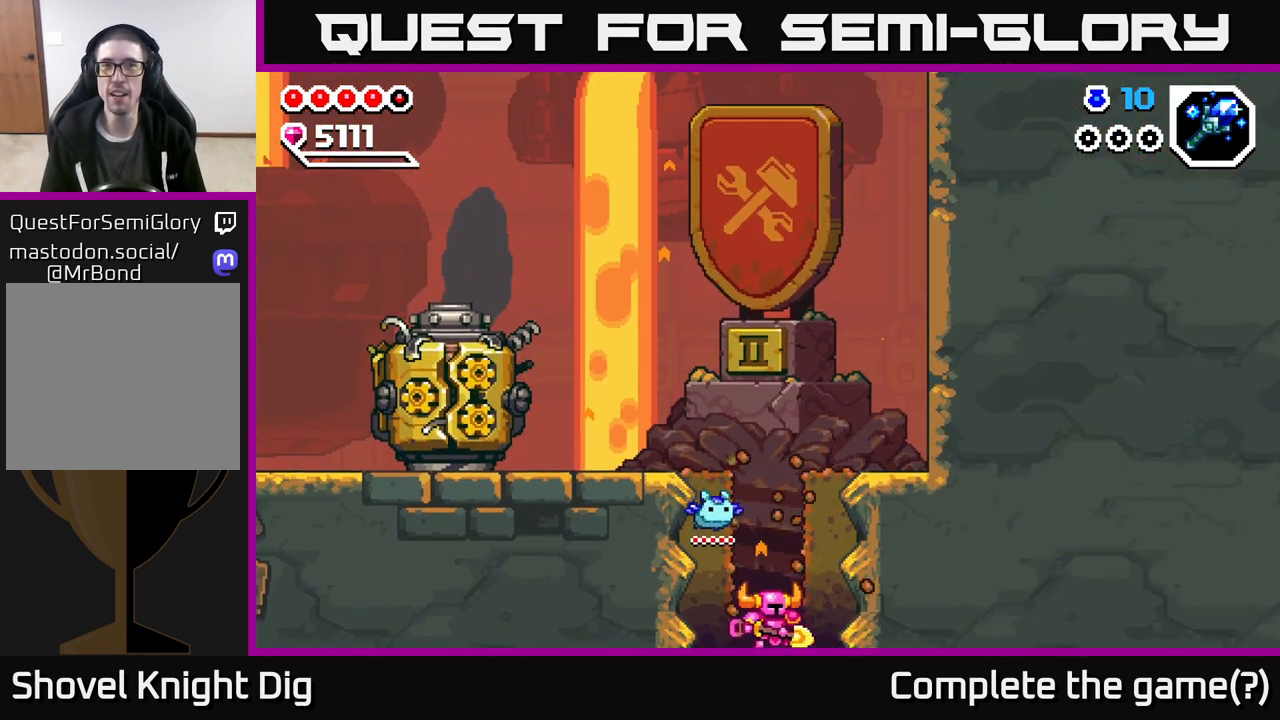
{"buttons": [], "left_stick": "center", "right_stick": "center", "events": [[83, "left_stick", "center"]]}
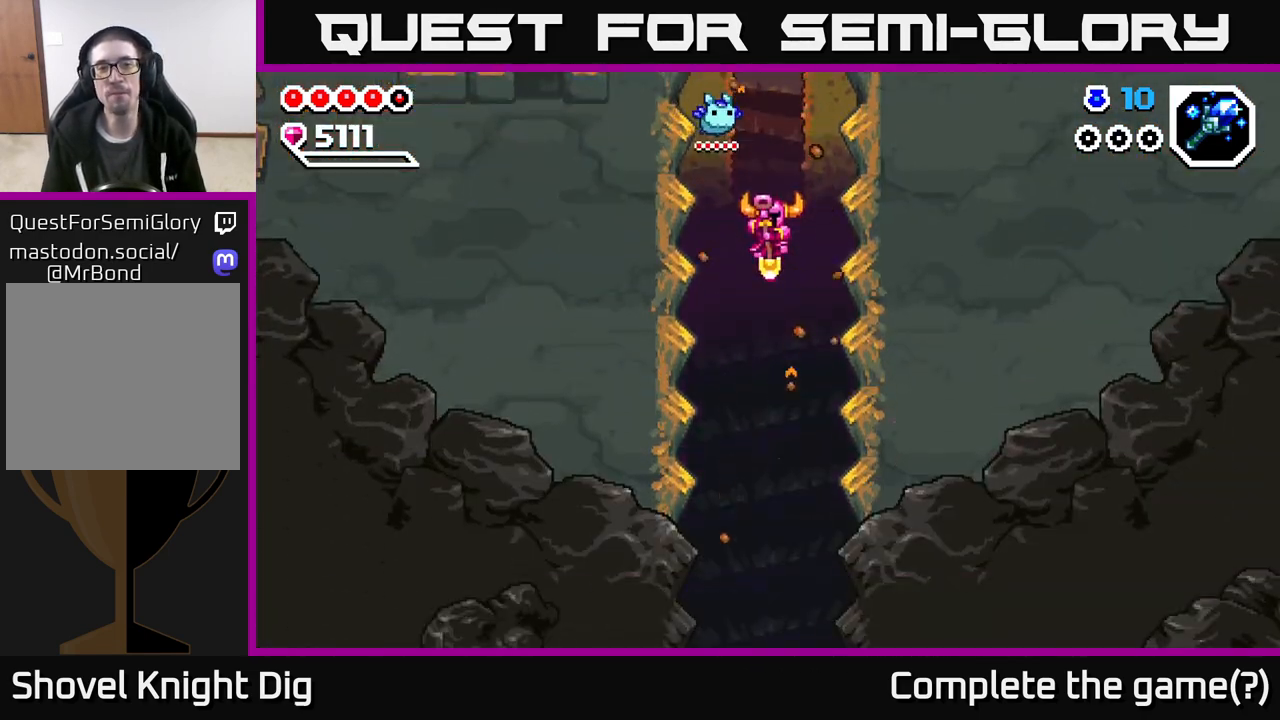
{"buttons": [], "left_stick": "center", "right_stick": "center", "events": []}
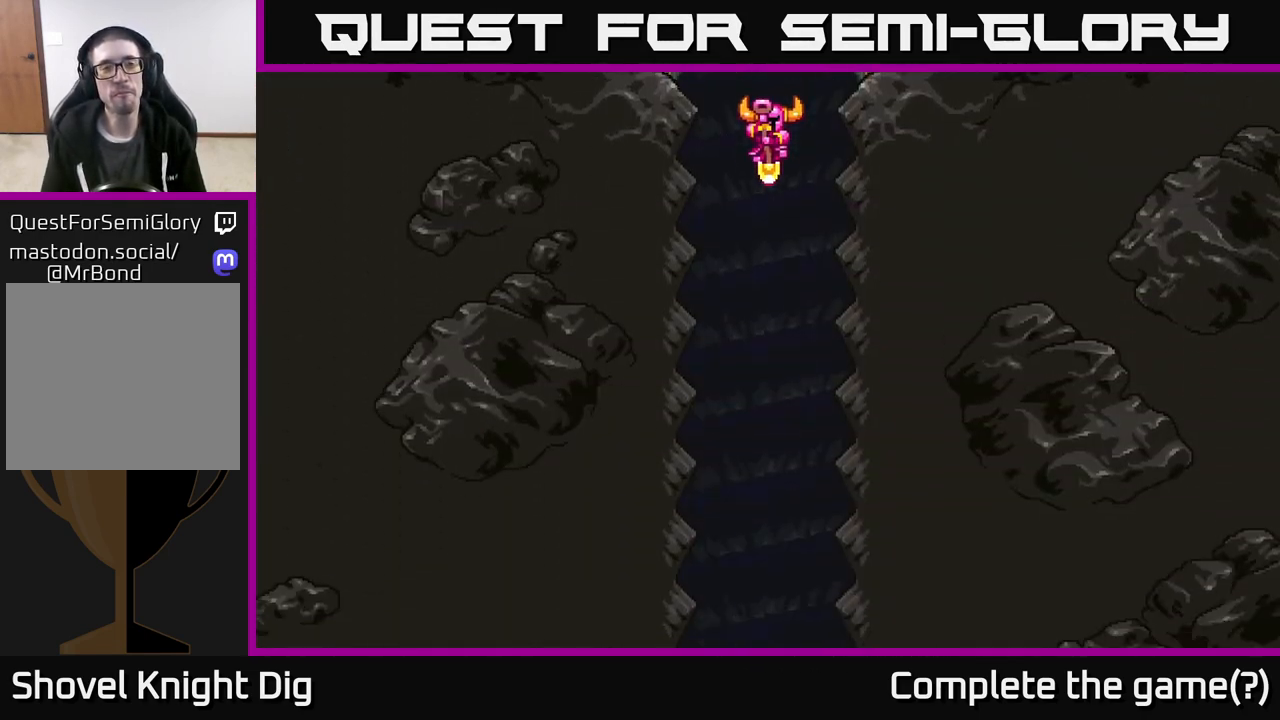
{"buttons": [], "left_stick": "center", "right_stick": "center", "events": []}
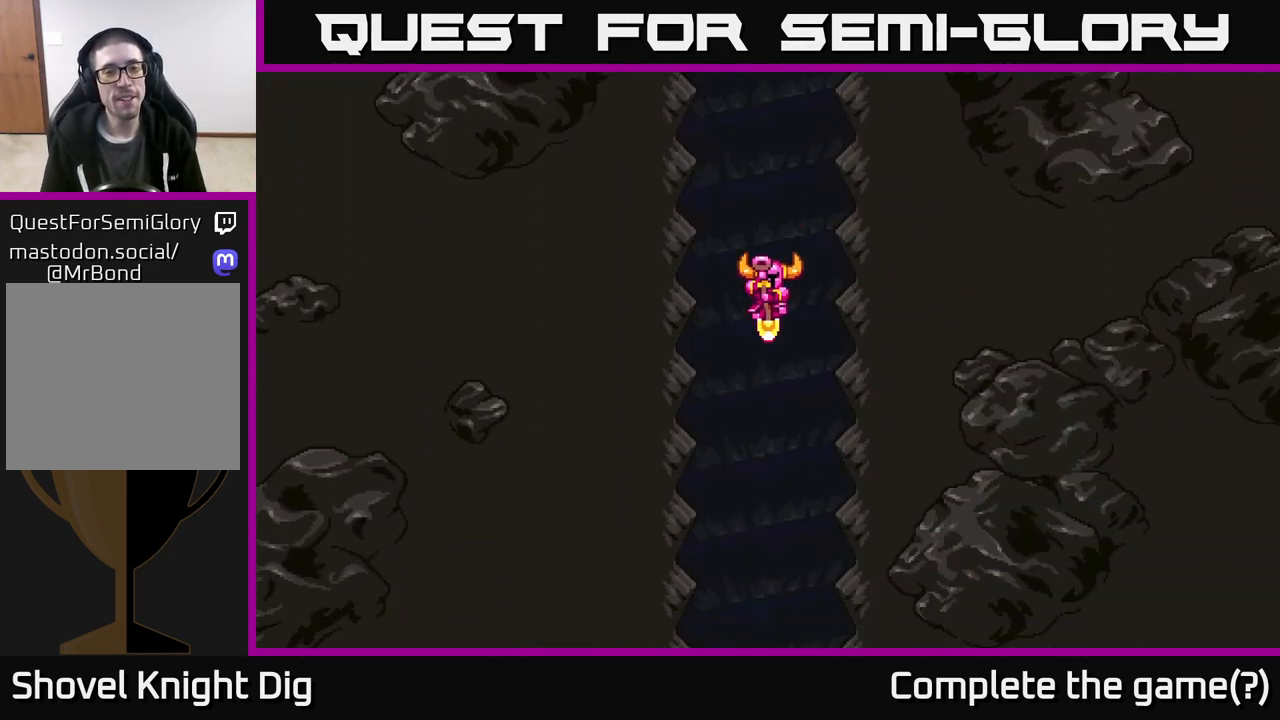
{"buttons": [], "left_stick": "center", "right_stick": "center", "events": []}
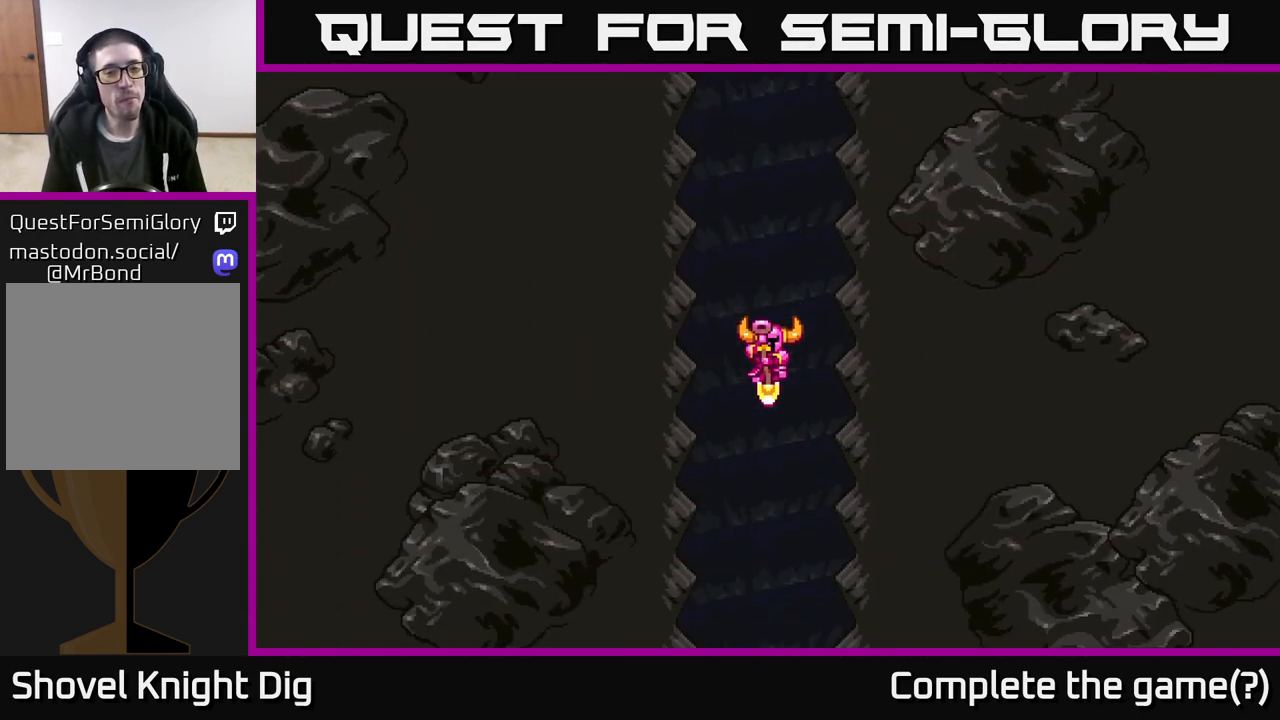
{"buttons": [], "left_stick": "center", "right_stick": "center", "events": []}
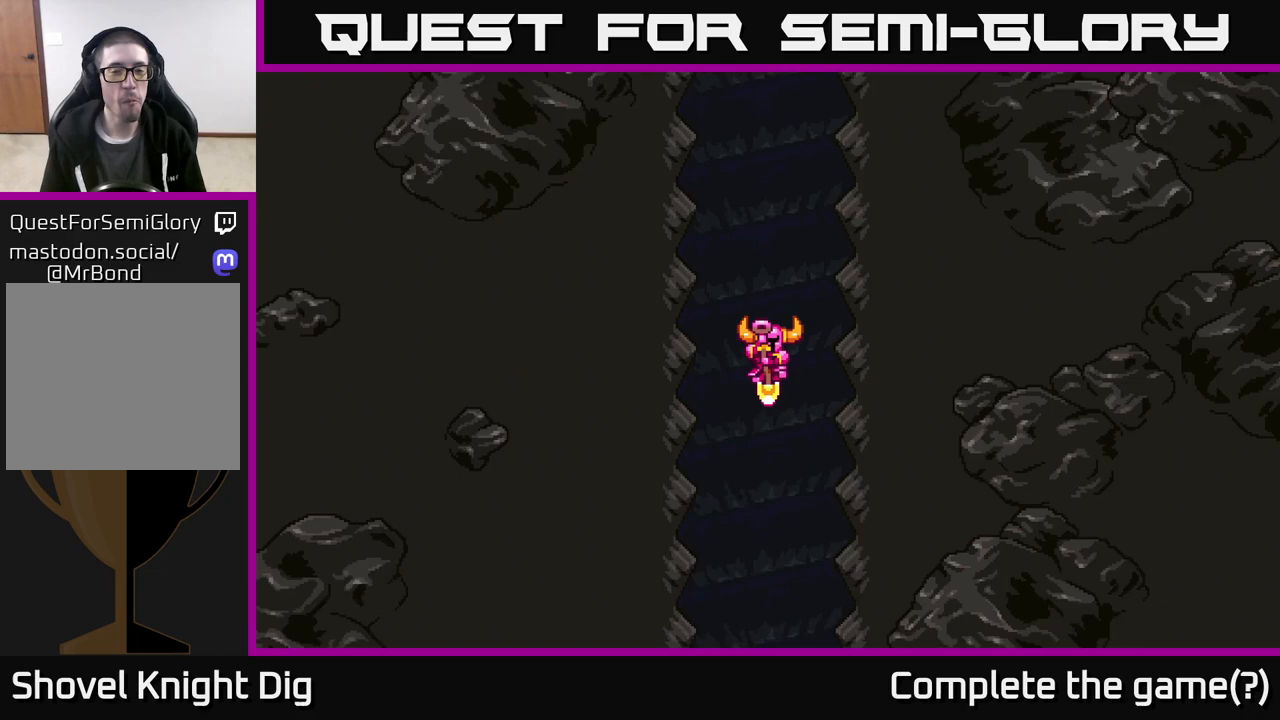
{"buttons": [], "left_stick": "right", "right_stick": "center", "events": [[300, "left_stick", "right"]]}
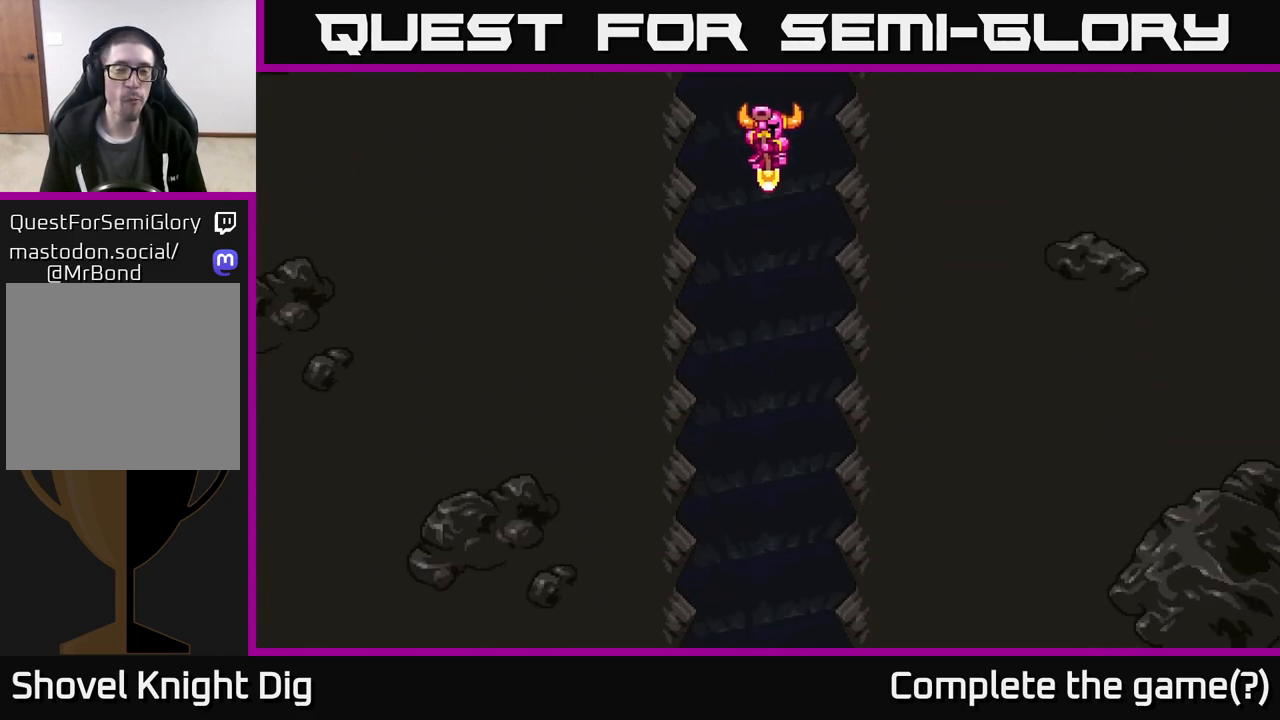
{"buttons": [], "left_stick": "center", "right_stick": "center", "events": [[50, "left_stick", "center"]]}
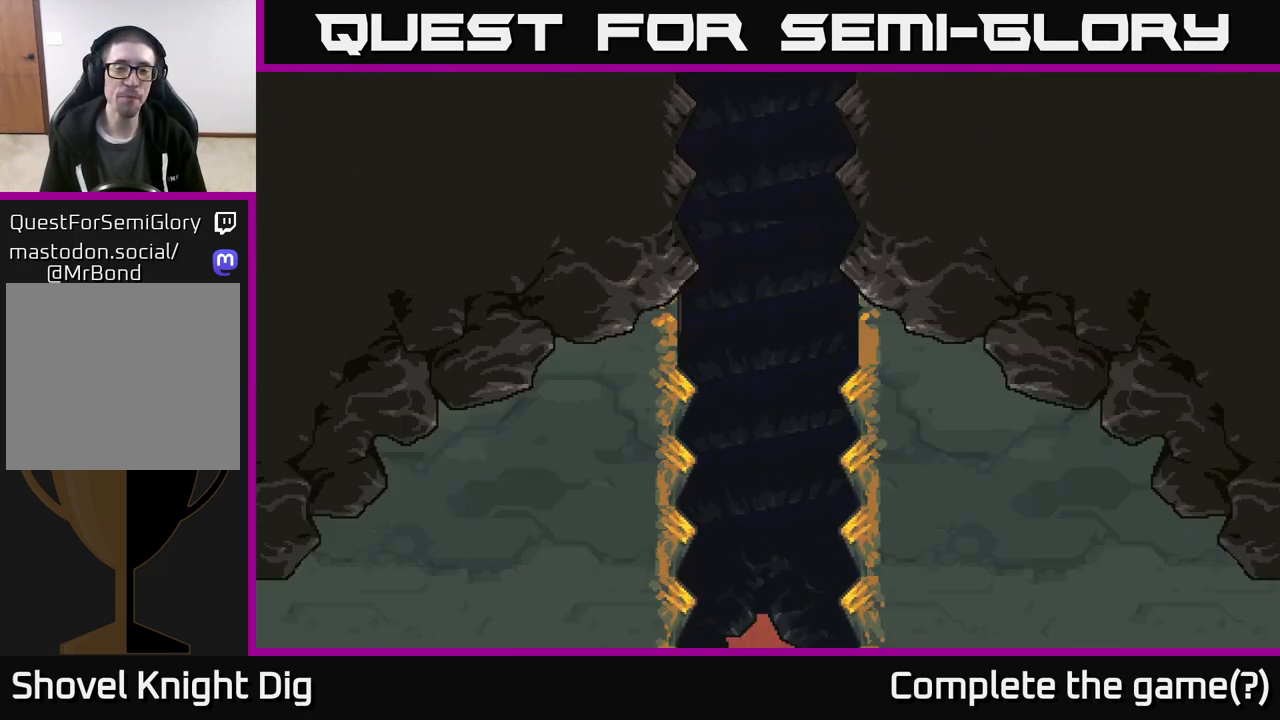
{"buttons": [], "left_stick": "center", "right_stick": "center", "events": []}
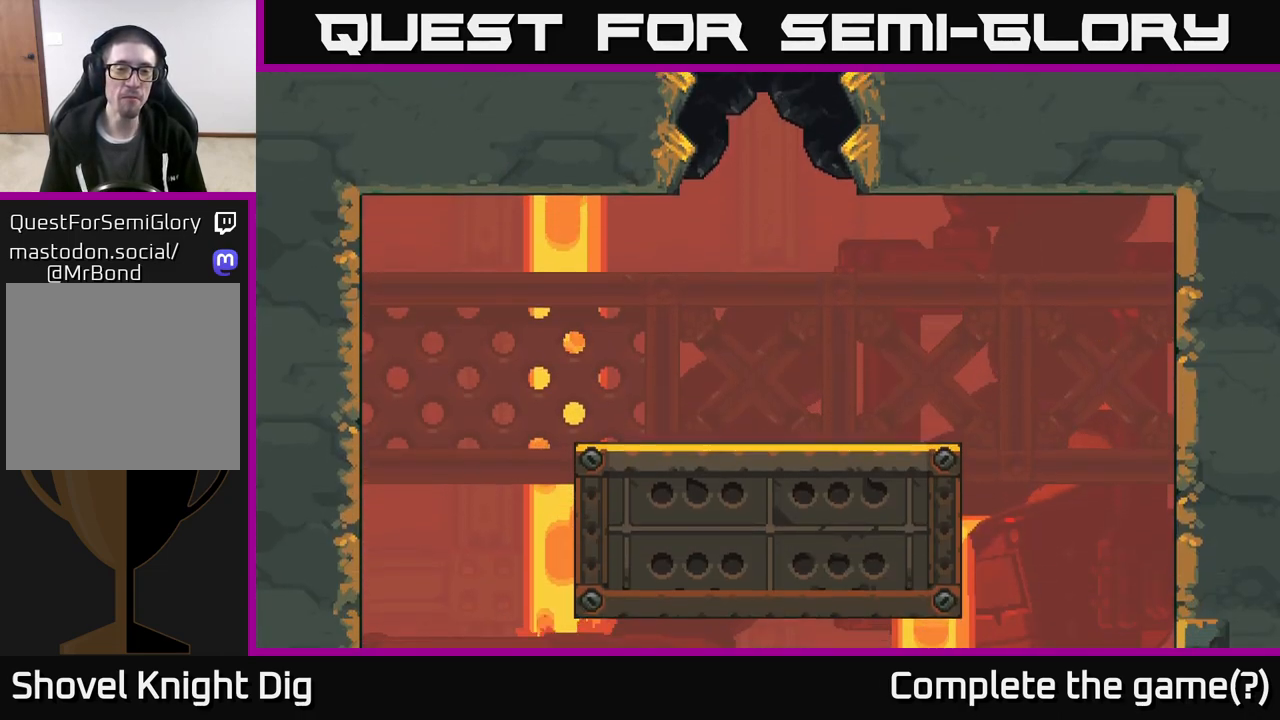
{"buttons": [], "left_stick": "center", "right_stick": "center", "events": []}
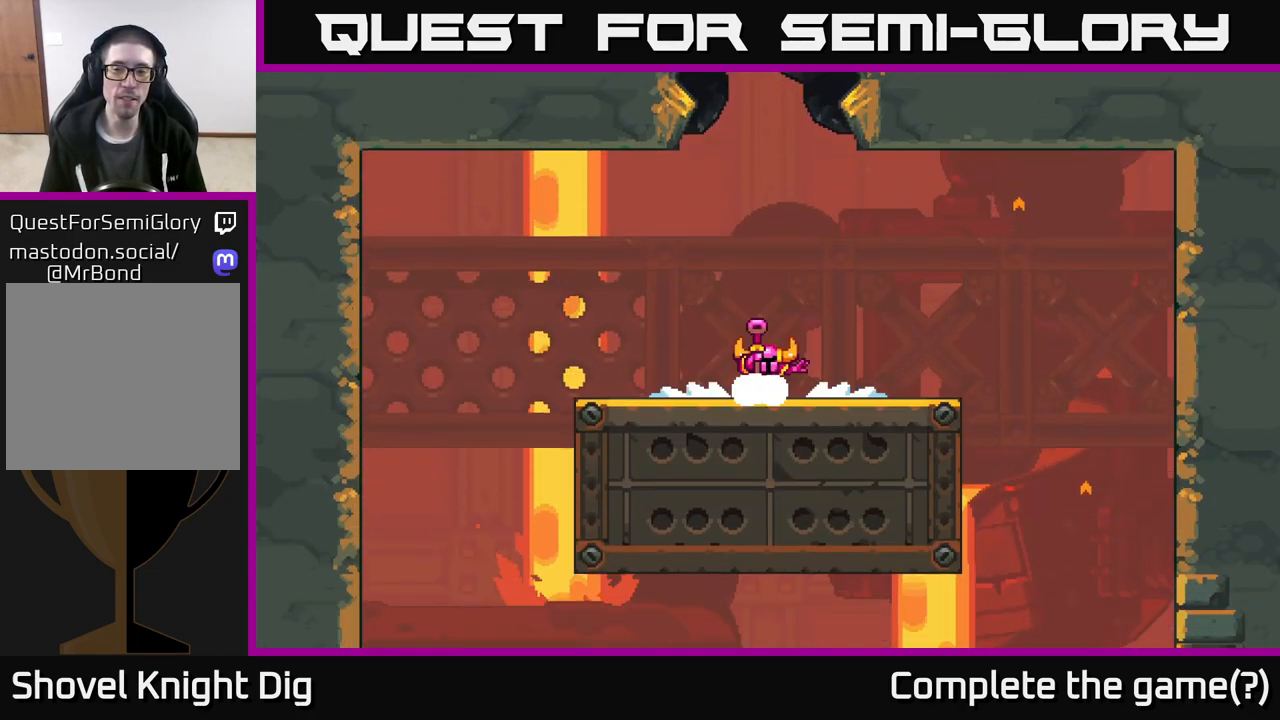
{"buttons": [], "left_stick": "center", "right_stick": "center", "events": [[133, "left_stick", "right"], [383, "left_stick", "center"]]}
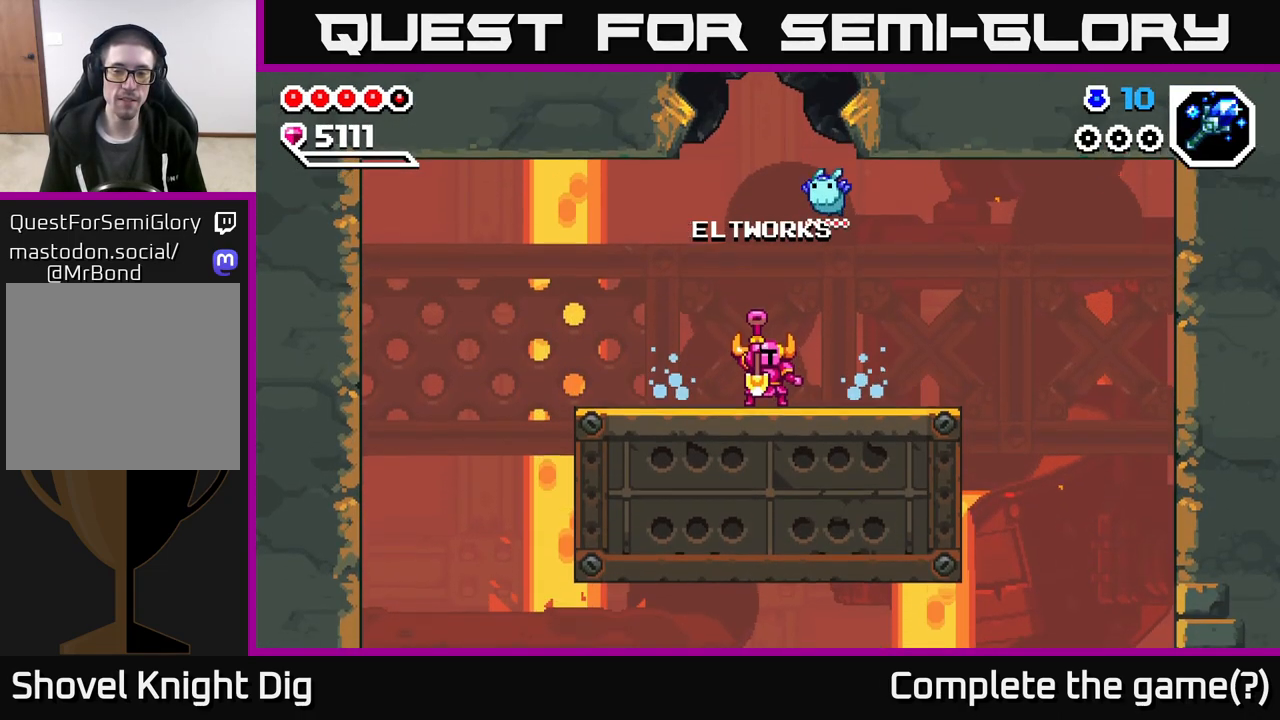
{"buttons": [], "left_stick": "right", "right_stick": "center", "events": [[117, "left_stick", "right"]]}
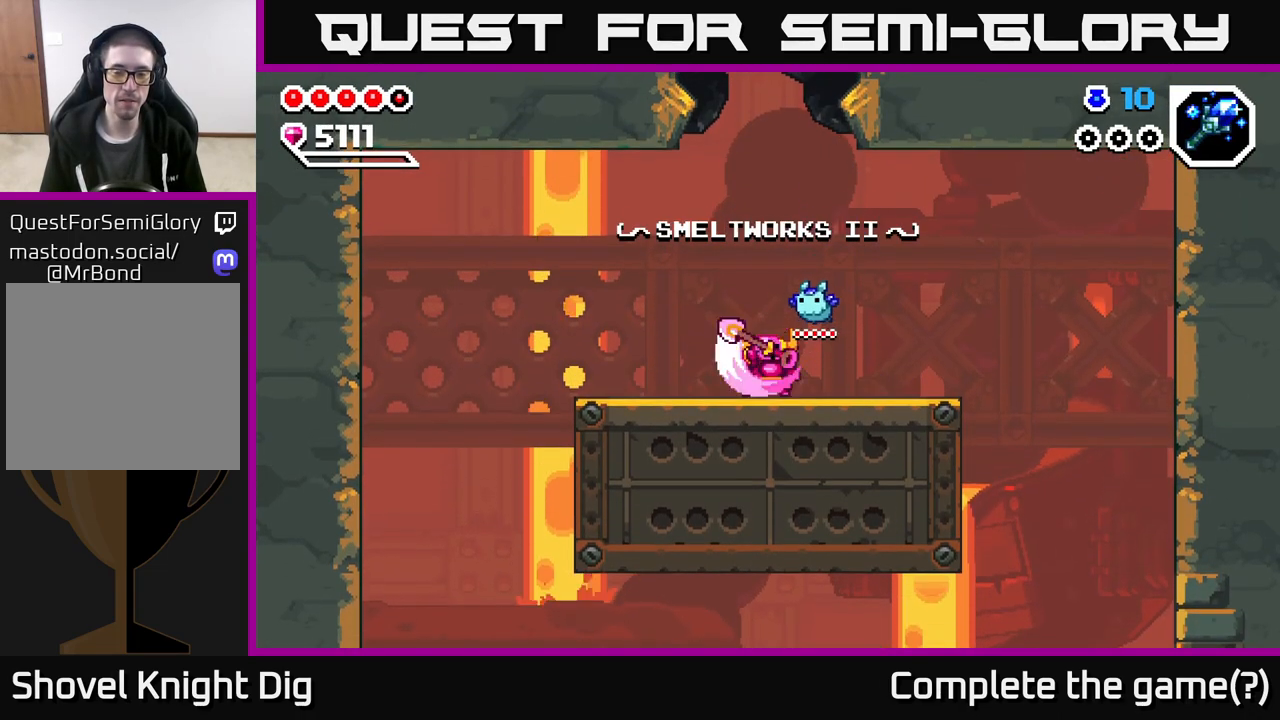
{"buttons": [], "left_stick": "right", "right_stick": "center", "events": []}
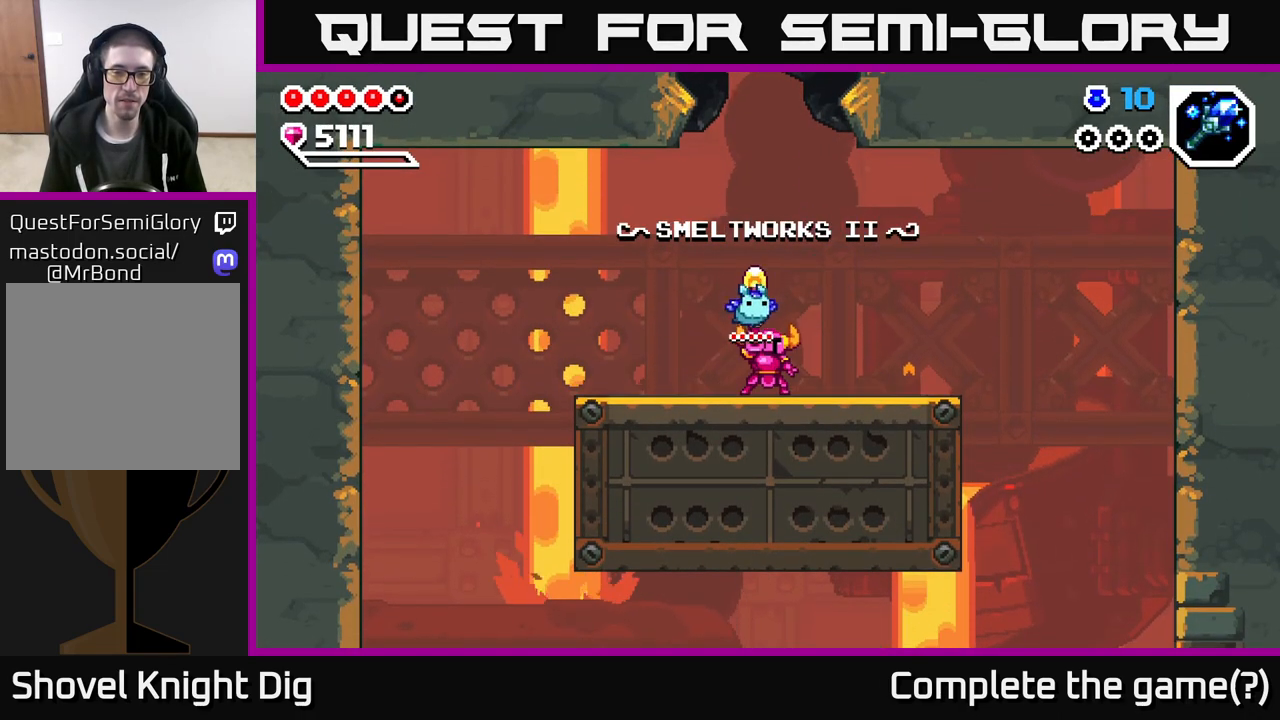
{"buttons": [], "left_stick": "right", "right_stick": "center", "events": []}
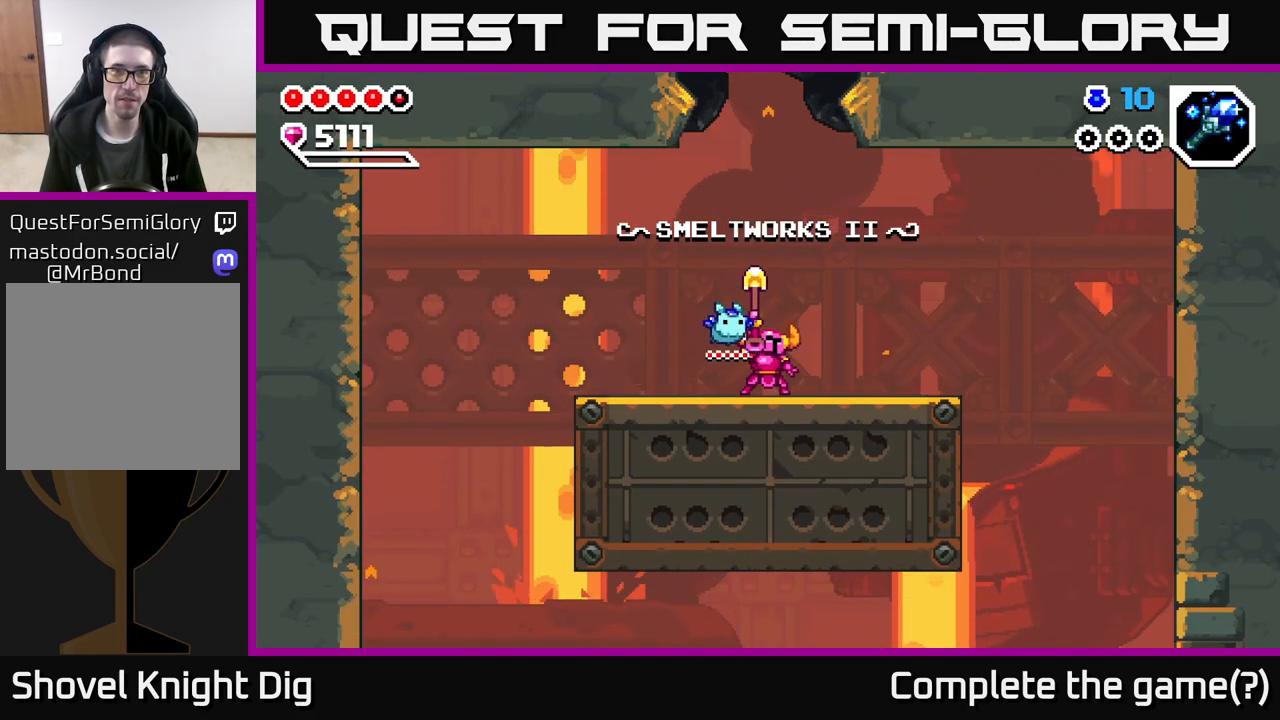
{"buttons": [], "left_stick": "right", "right_stick": "center", "events": []}
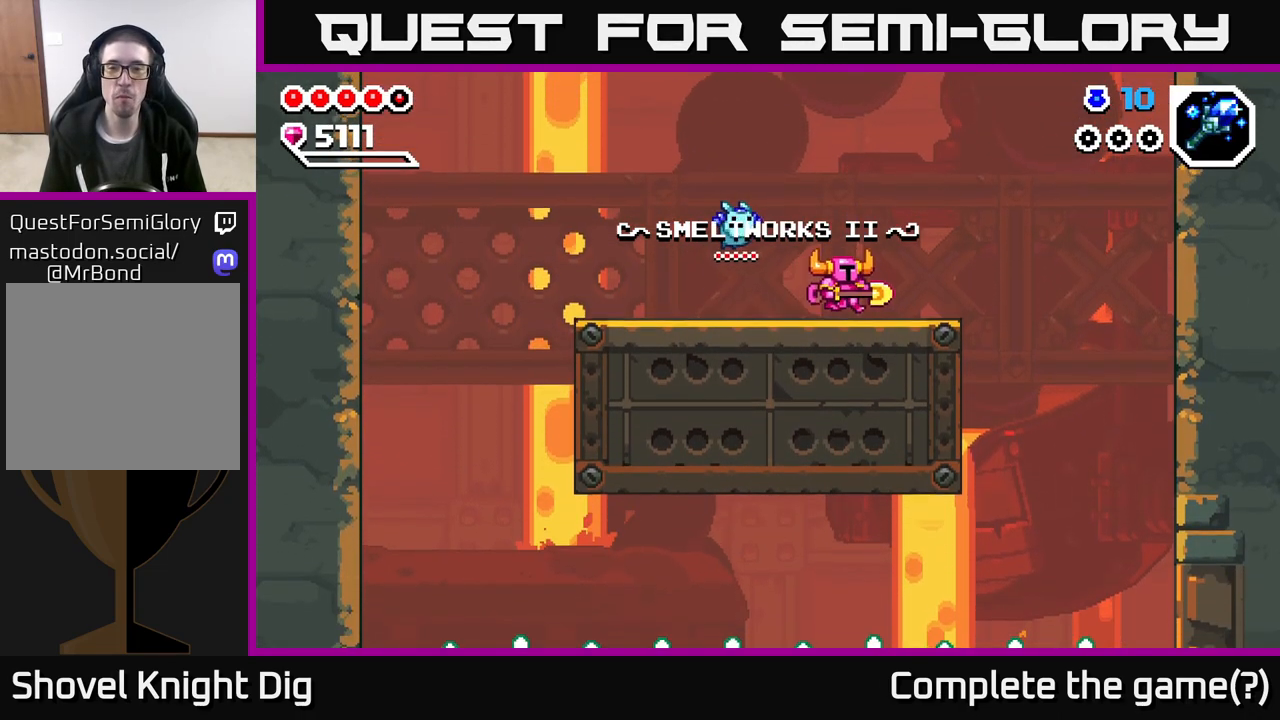
{"buttons": [], "left_stick": "right", "right_stick": "center", "events": []}
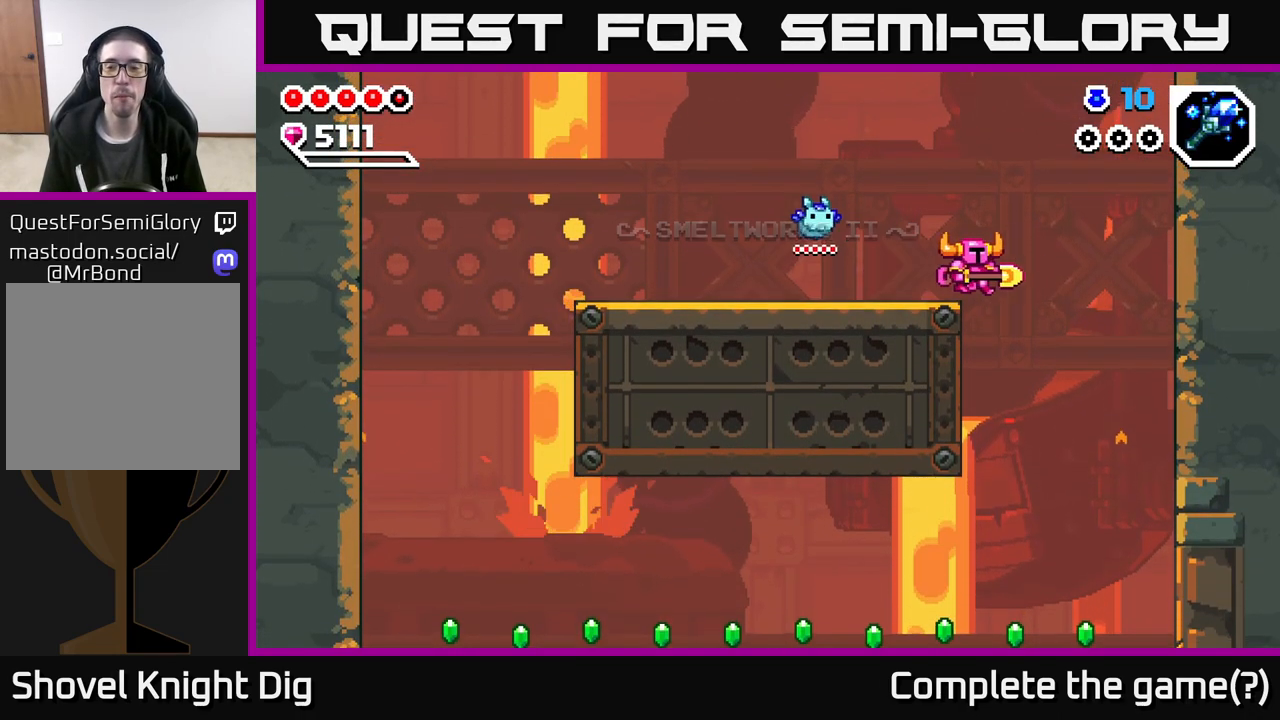
{"buttons": [], "left_stick": "left", "right_stick": "center", "events": [[417, "left_stick", "left"]]}
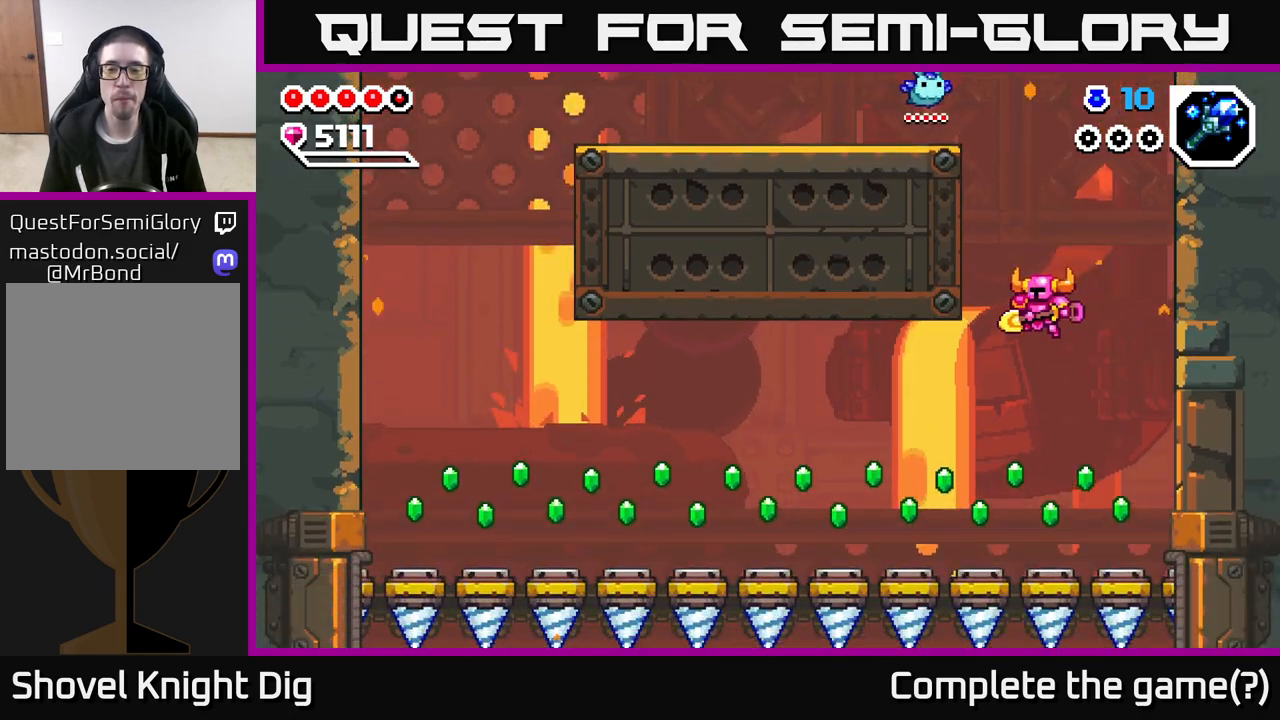
{"buttons": ["A"], "left_stick": "left", "right_stick": "center", "events": [[83, "left_stick", "center"], [350, "left_stick", "left"], [417, "A", "down"]]}
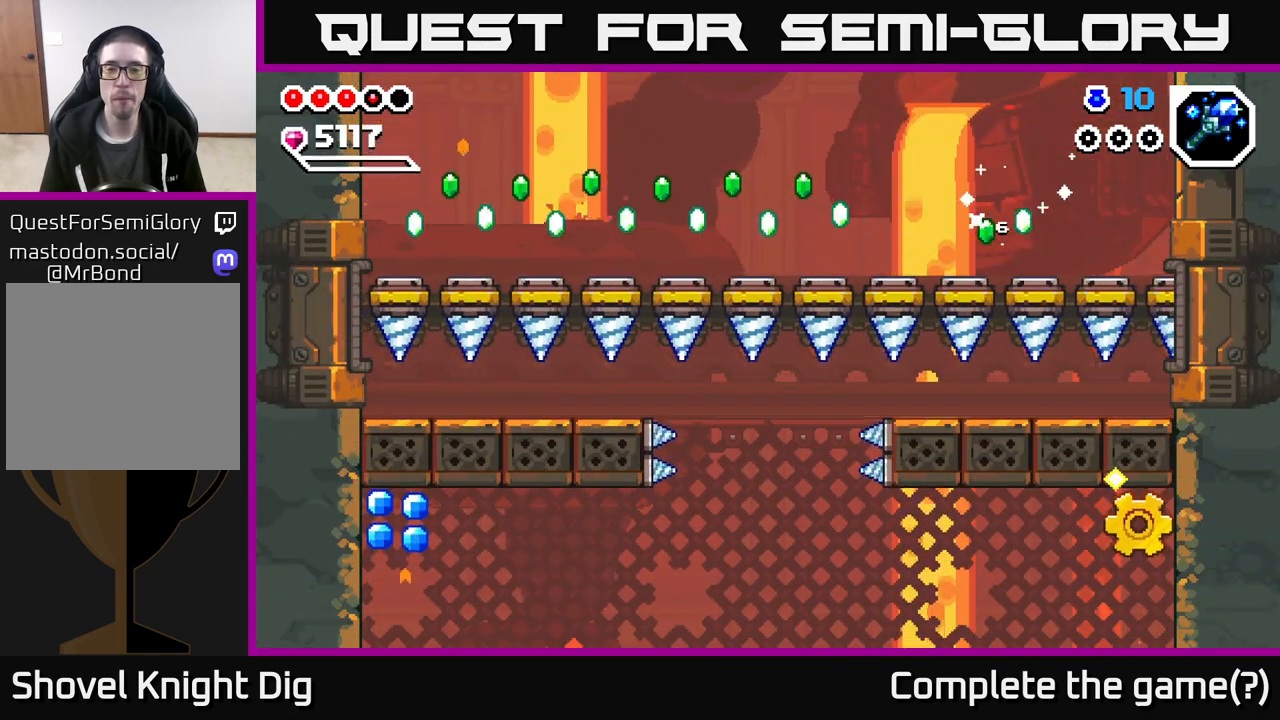
{"buttons": [], "left_stick": "center", "right_stick": "center", "events": [[50, "A", "up"], [183, "A", "down"], [183, "left_stick", "right"], [333, "A", "up"], [417, "left_stick", "center"]]}
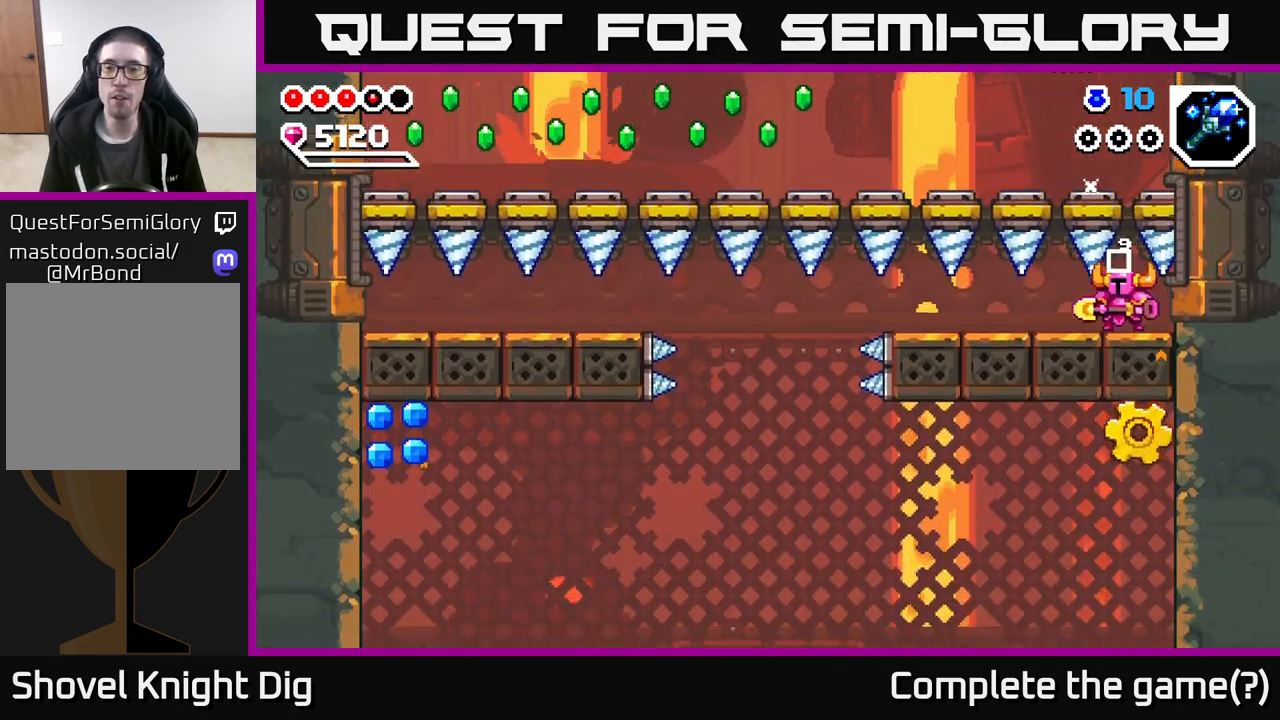
{"buttons": ["A"], "left_stick": "down-left", "right_stick": "center", "events": [[100, "A", "down"], [100, "left_stick", "left"], [283, "left_stick", "down-left"]]}